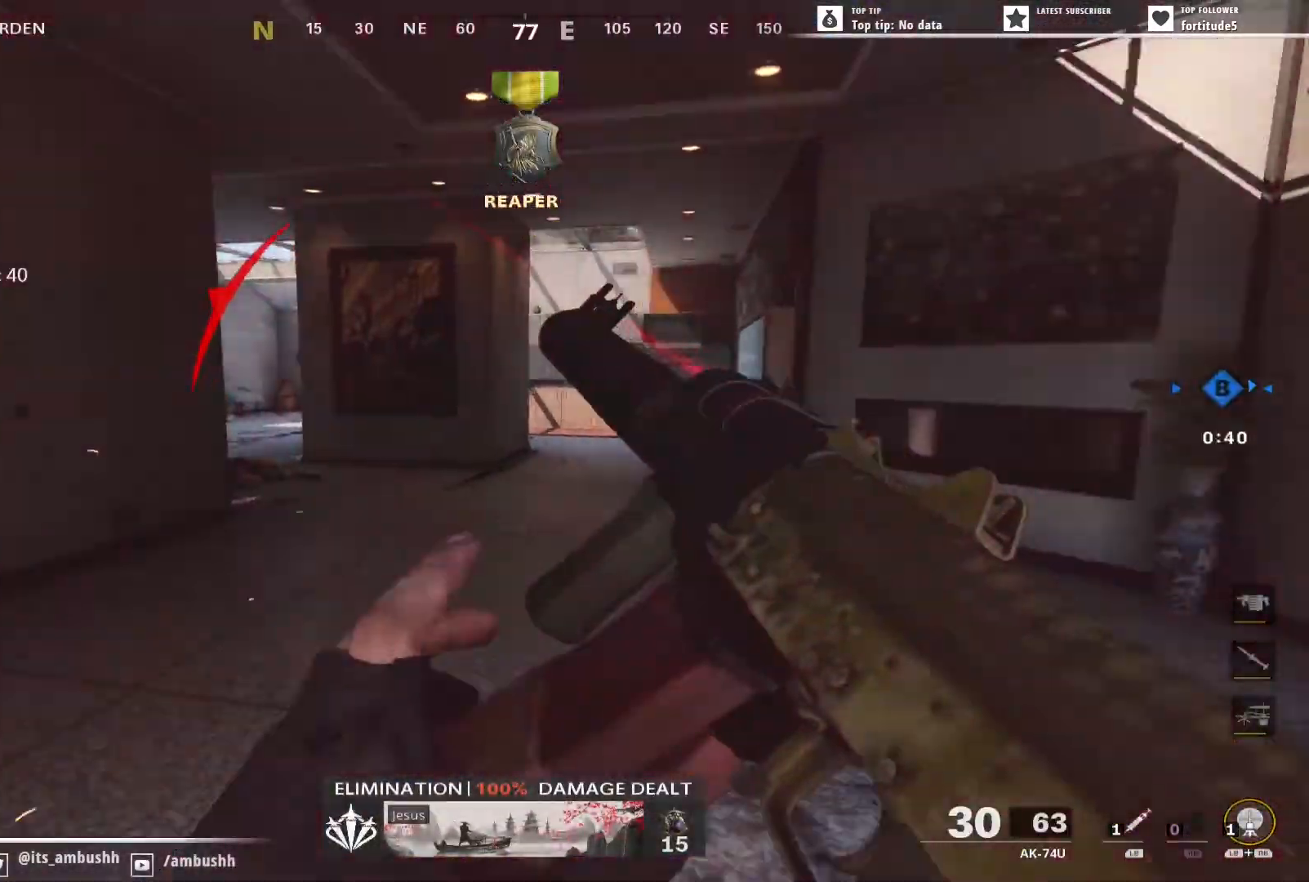
Gameplay with a controller (Xbox layout); each line is a JSON object with the inputs held at the frame after it. "events" lists button and stick changes between this image and that frame as [ms after this image, input, new state], when the widget could be followed in between.
{"buttons": ["L1"], "left_stick": "up", "right_stick": "center", "events": [[67, "L3", "up"], [183, "right_stick", "center"], [450, "L1", "down"]]}
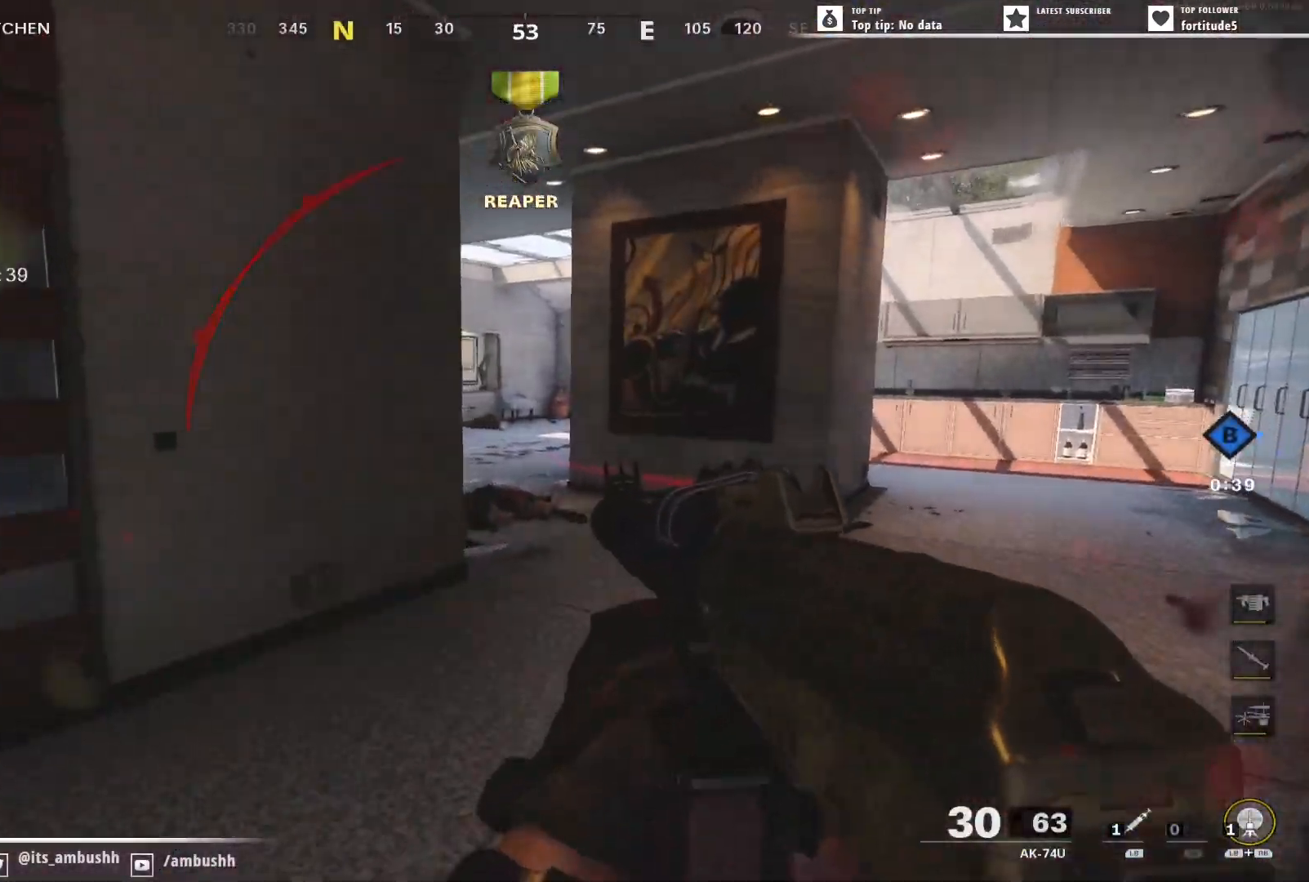
{"buttons": ["L3"], "left_stick": "up-right", "right_stick": "left", "events": [[67, "right_stick", "left"], [83, "left_stick", "up-right"], [150, "L1", "up"], [283, "L3", "down"], [383, "L3", "up"], [467, "L3", "down"]]}
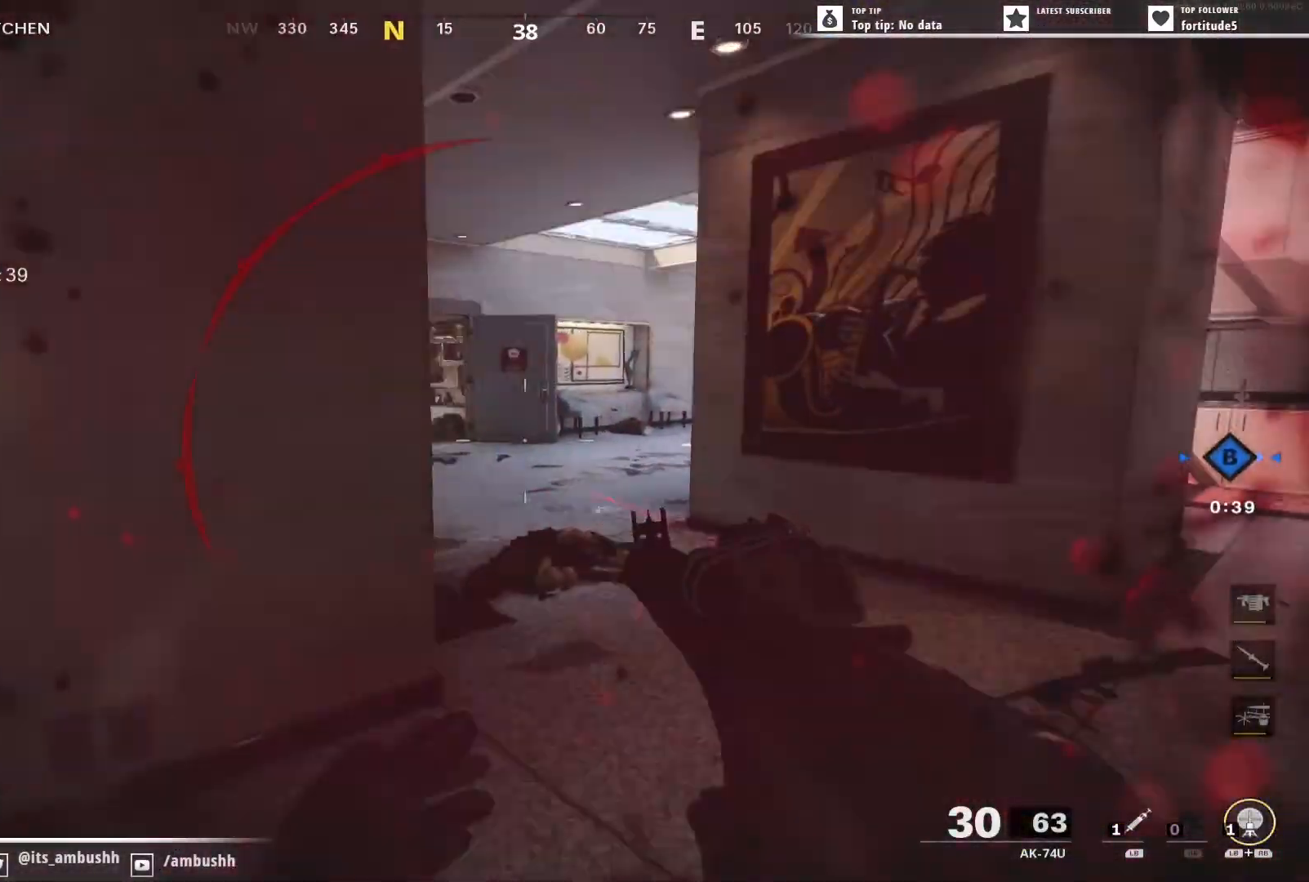
{"buttons": [], "left_stick": "up", "right_stick": "left", "events": [[67, "L3", "up"], [67, "right_stick", "center"], [150, "L3", "down"], [267, "L3", "up"], [283, "right_stick", "left"], [400, "L3", "down"], [433, "left_stick", "up"], [500, "L3", "up"]]}
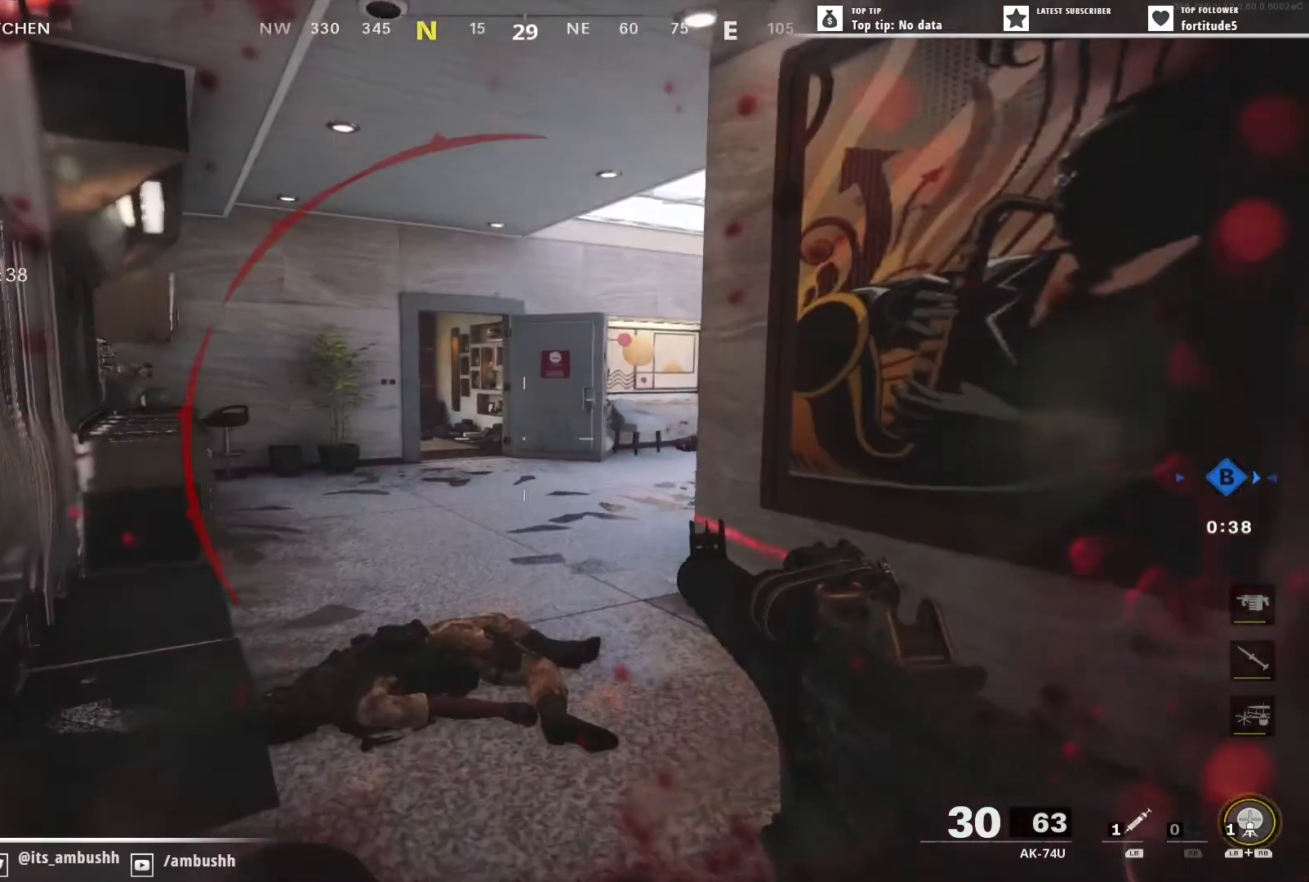
{"buttons": [], "left_stick": "up-right", "right_stick": "left", "events": [[83, "L3", "down"], [233, "L3", "up"], [317, "L3", "down"], [450, "L3", "up"], [483, "left_stick", "up-right"]]}
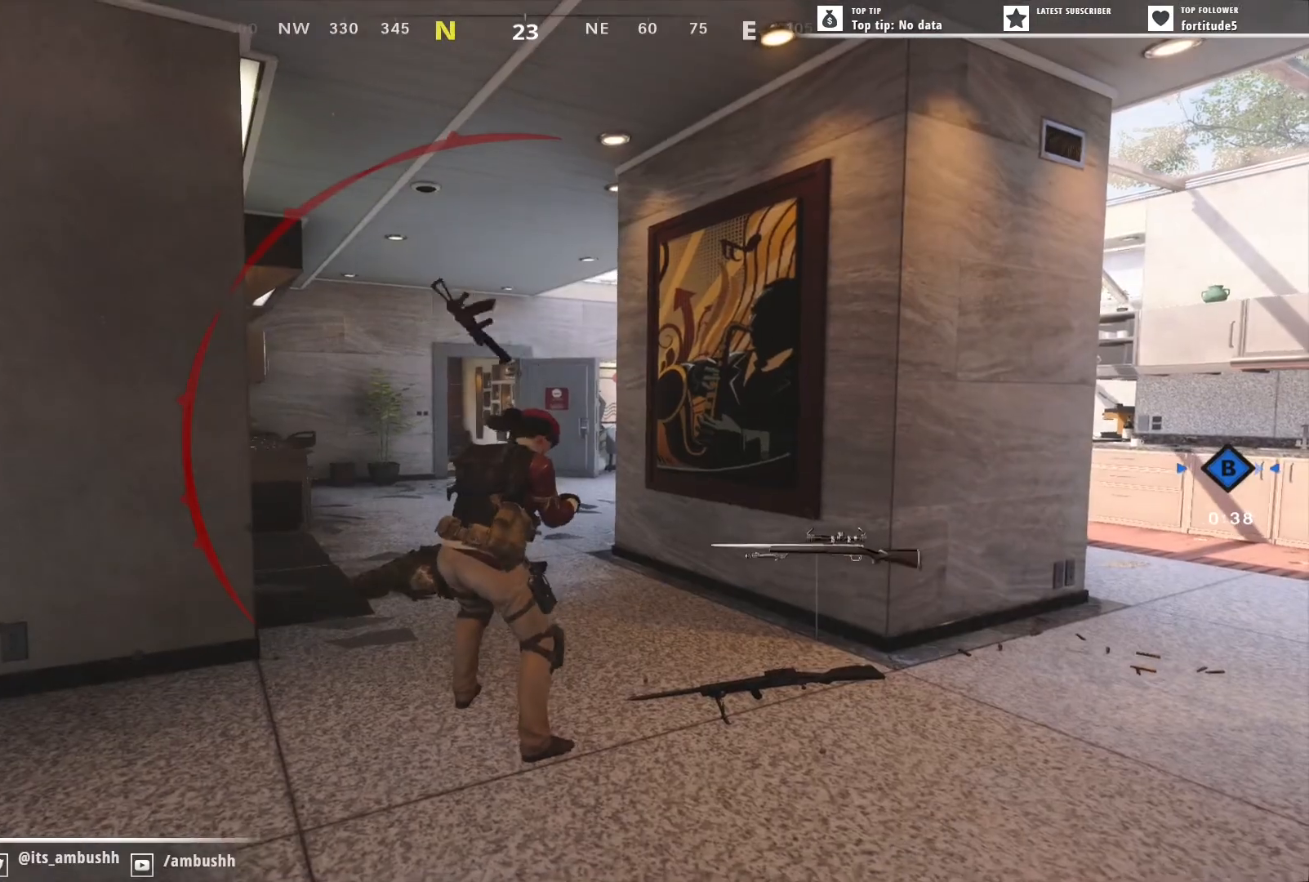
{"buttons": [], "left_stick": "center", "right_stick": "center", "events": [[67, "right_stick", "center"], [200, "left_stick", "center"]]}
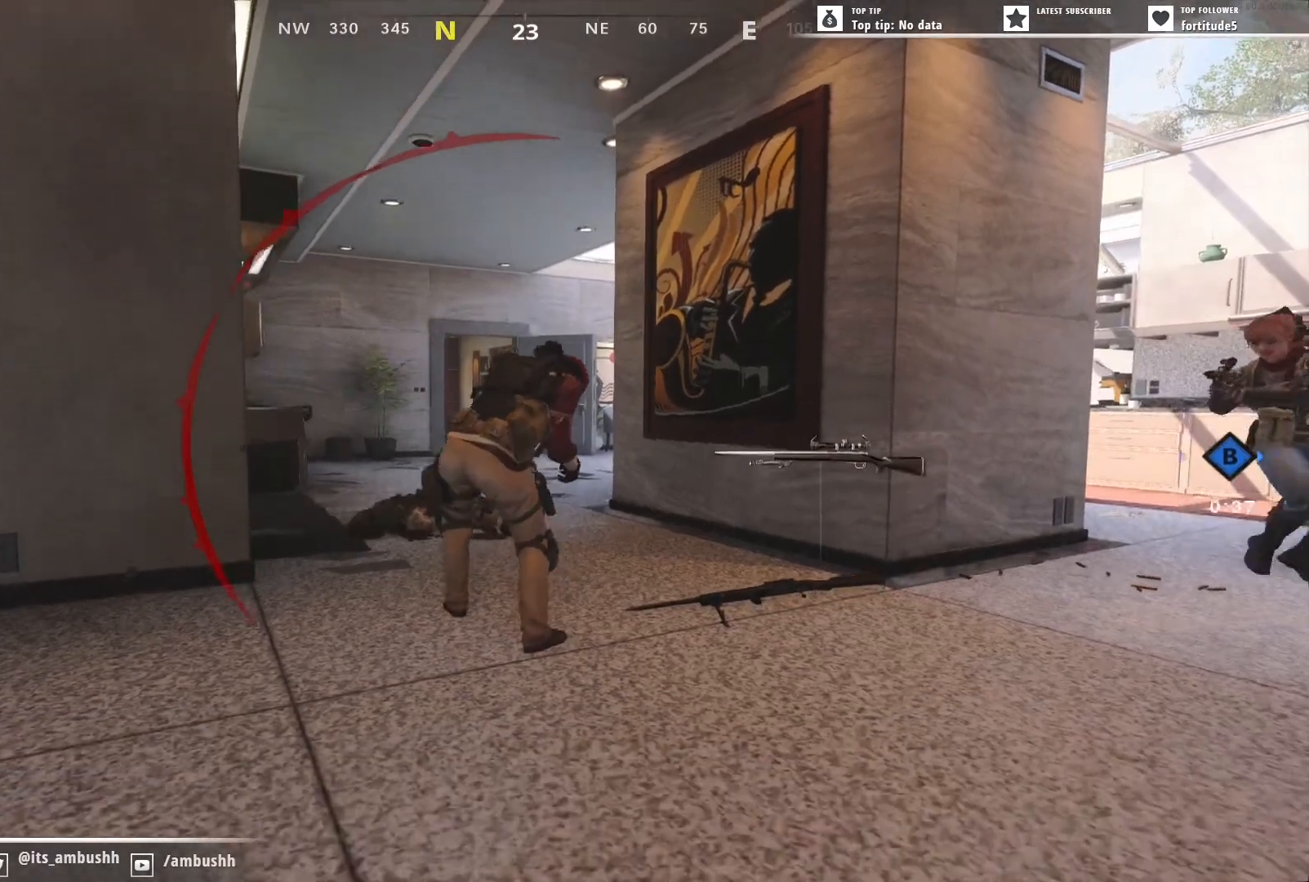
{"buttons": [], "left_stick": "center", "right_stick": "center", "events": []}
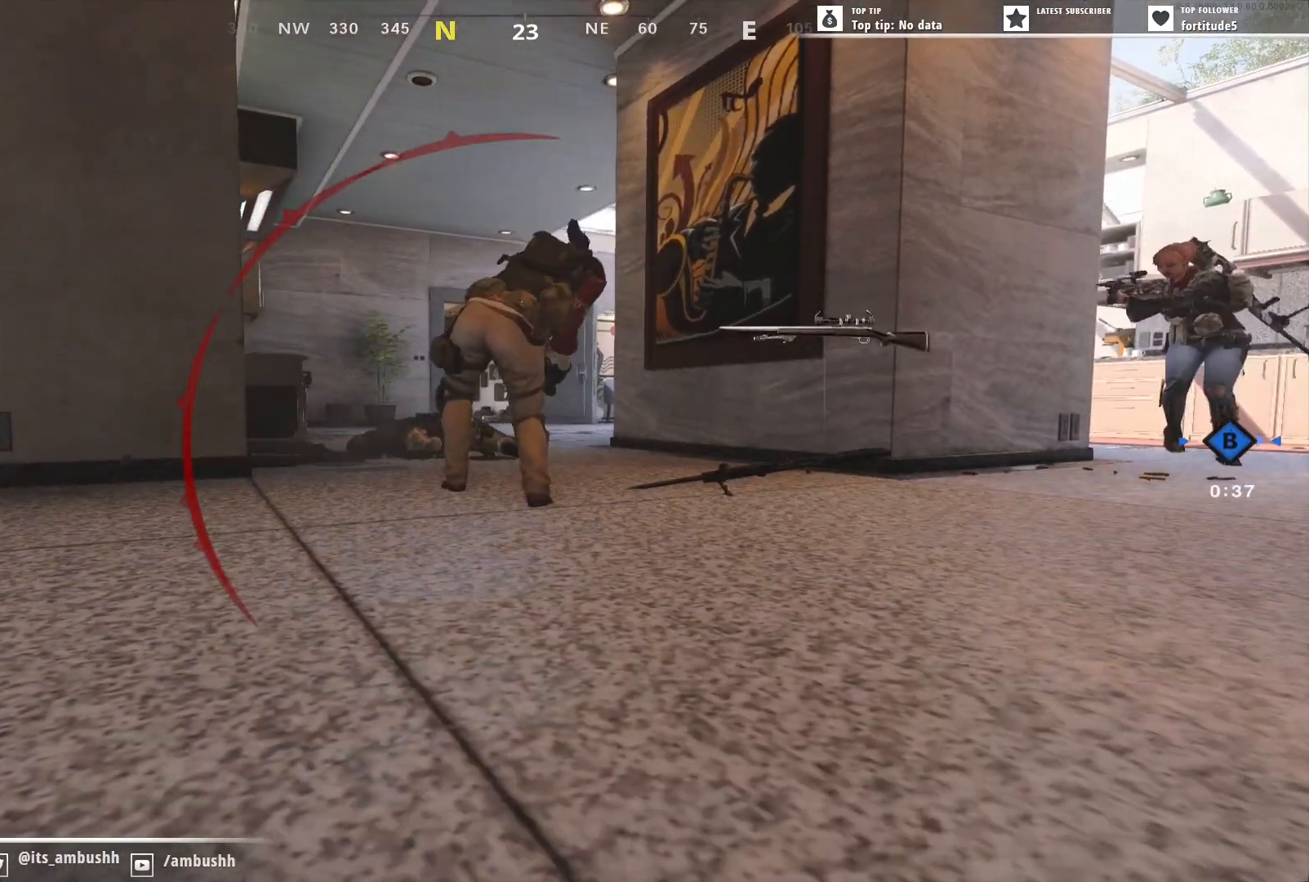
{"buttons": [], "left_stick": "center", "right_stick": "center", "events": [[200, "SELECT", "down"], [283, "SELECT", "up"], [417, "SELECT", "down"], [500, "SELECT", "up"]]}
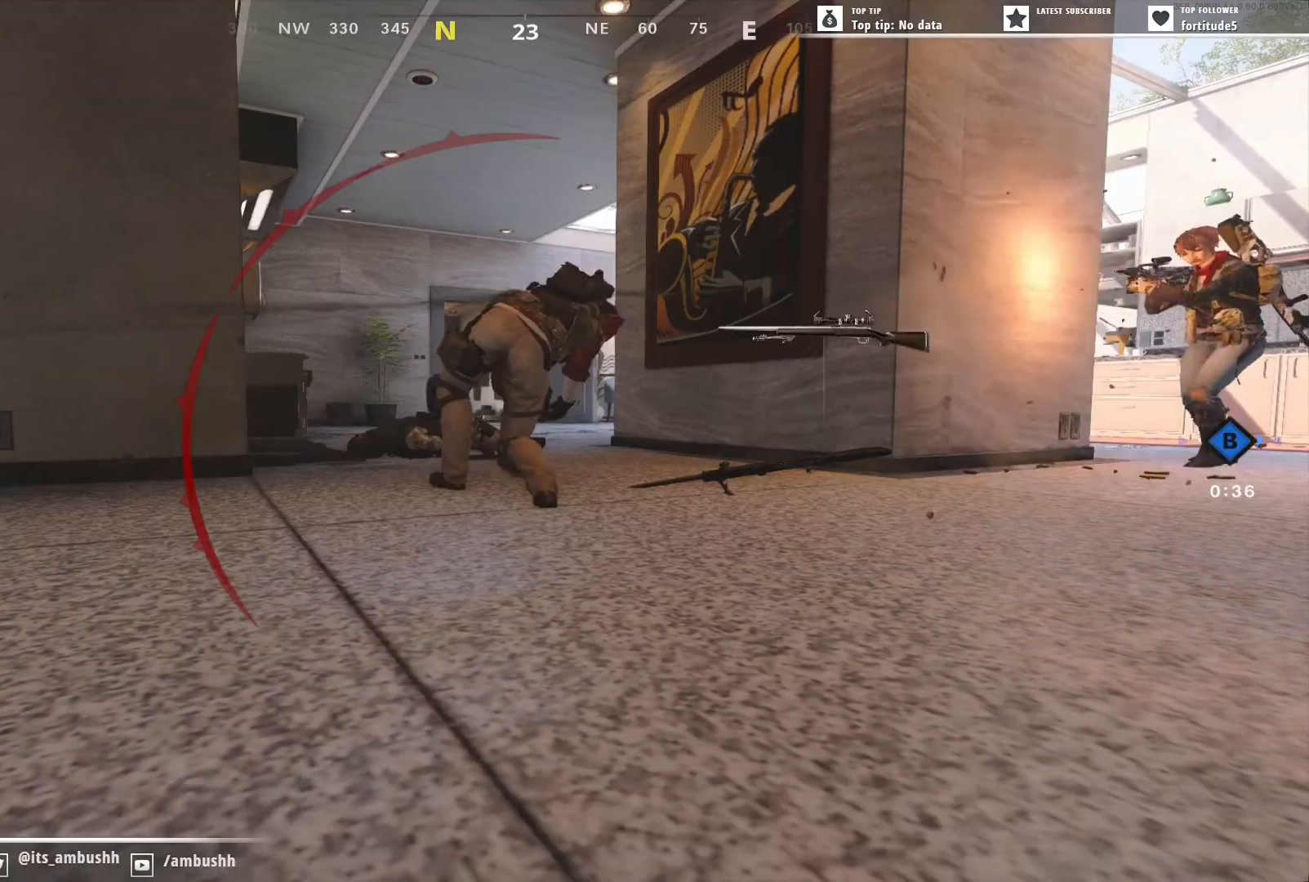
{"buttons": [], "left_stick": "center", "right_stick": "center", "events": [[50, "X", "down"], [133, "X", "up"], [233, "X", "down"], [300, "X", "up"], [383, "X", "down"], [433, "X", "up"]]}
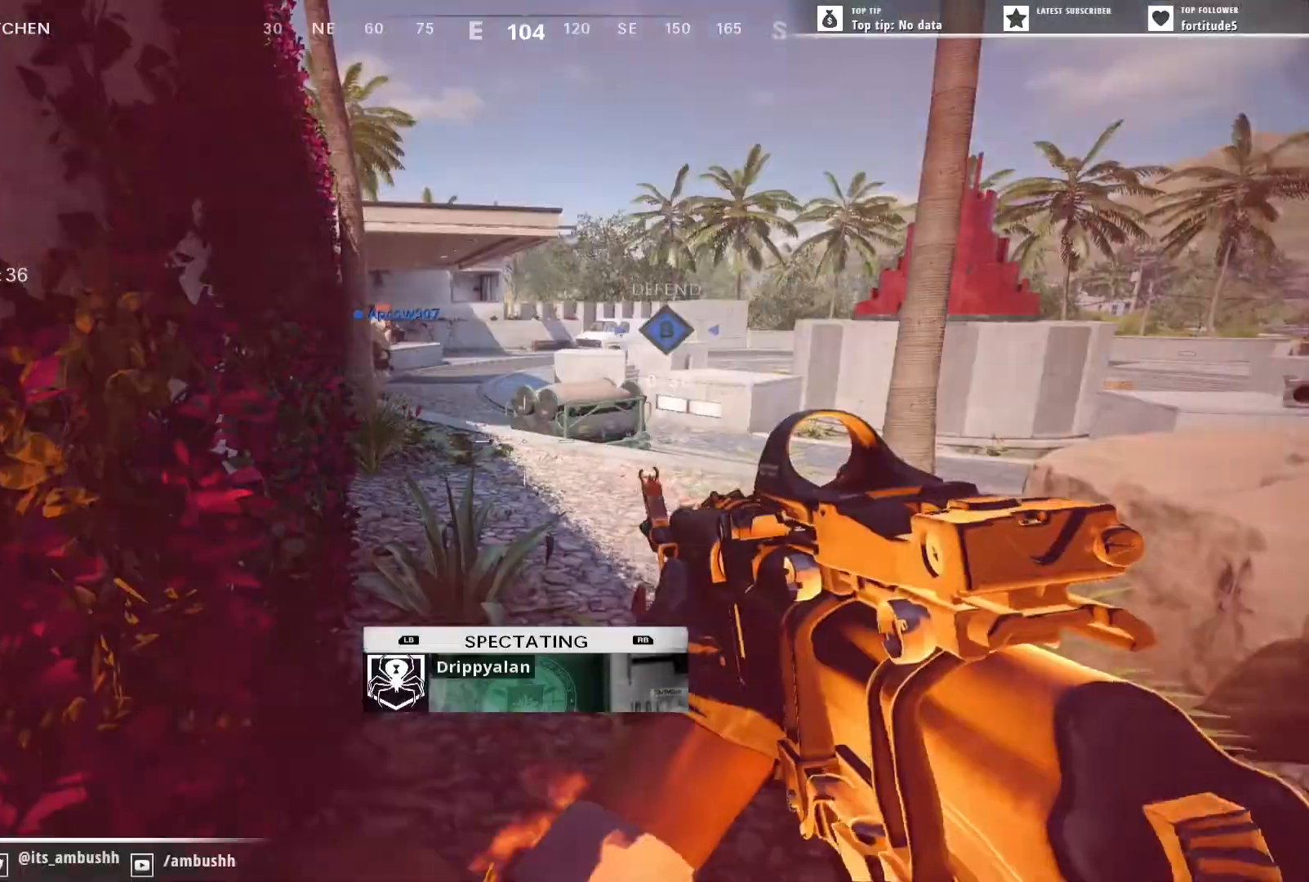
{"buttons": ["X"], "left_stick": "center", "right_stick": "center", "events": [[17, "X", "down"], [83, "X", "up"], [183, "X", "down"], [233, "X", "up"], [333, "X", "down"], [383, "X", "up"], [500, "X", "down"]]}
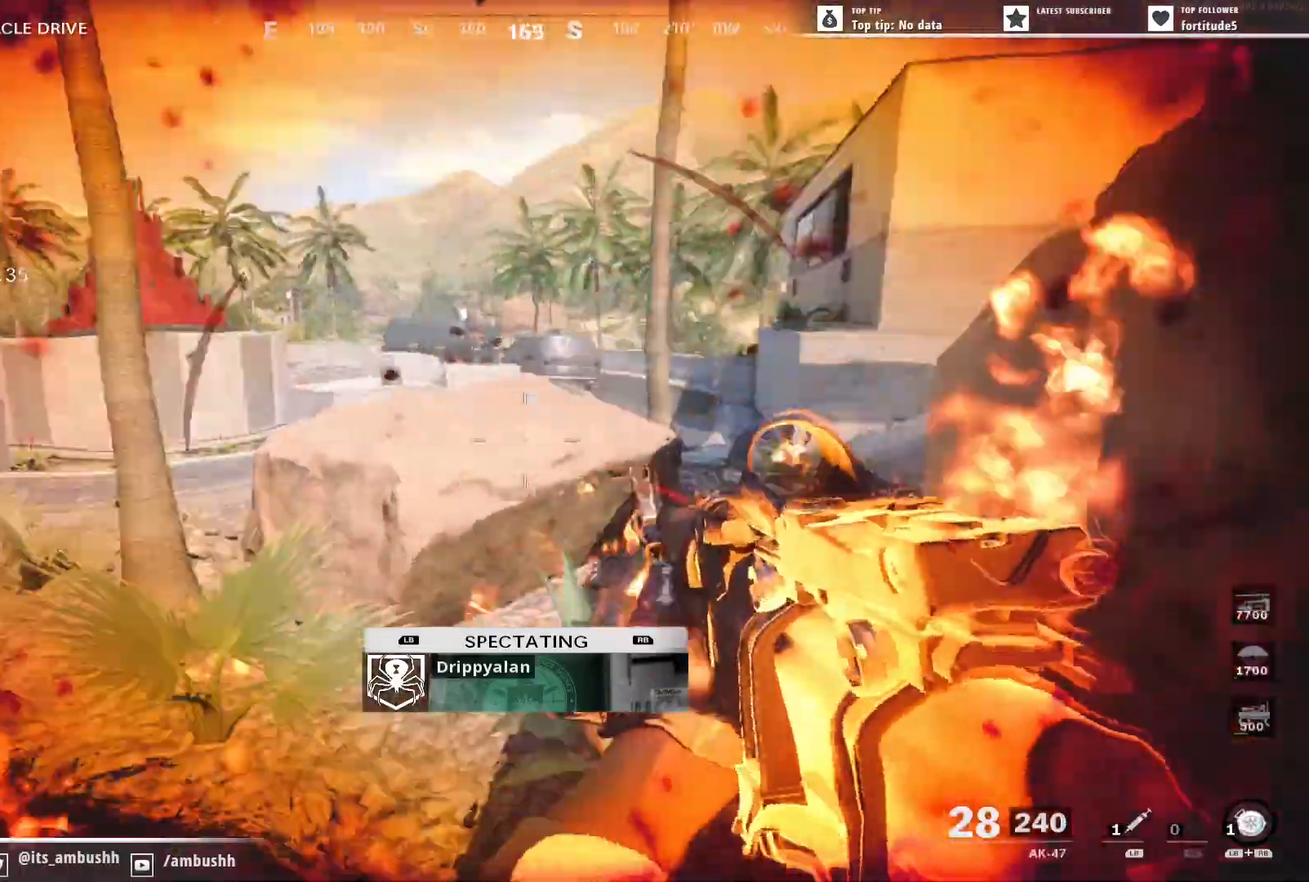
{"buttons": [], "left_stick": "center", "right_stick": "center", "events": [[67, "X", "up"]]}
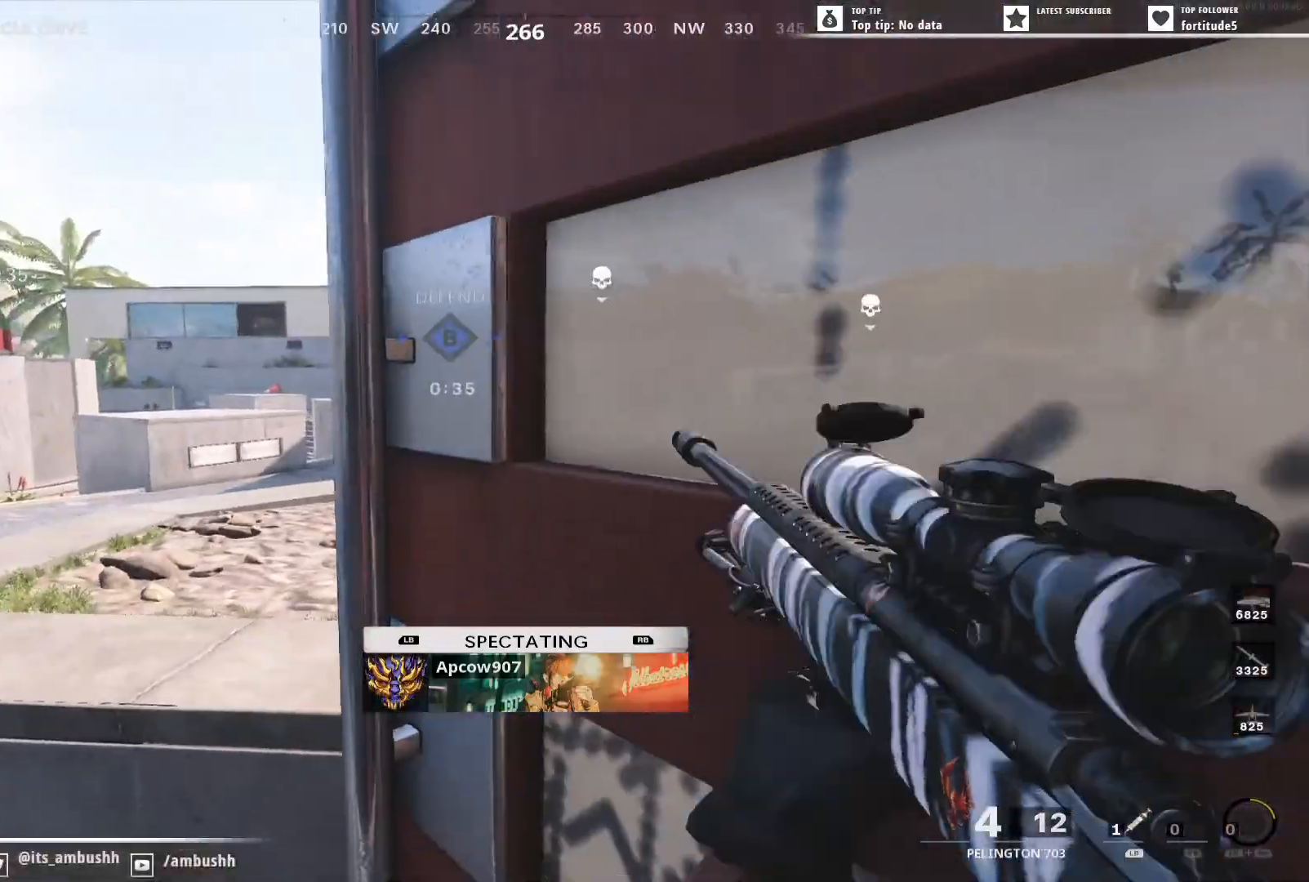
{"buttons": [], "left_stick": "center", "right_stick": "center", "events": []}
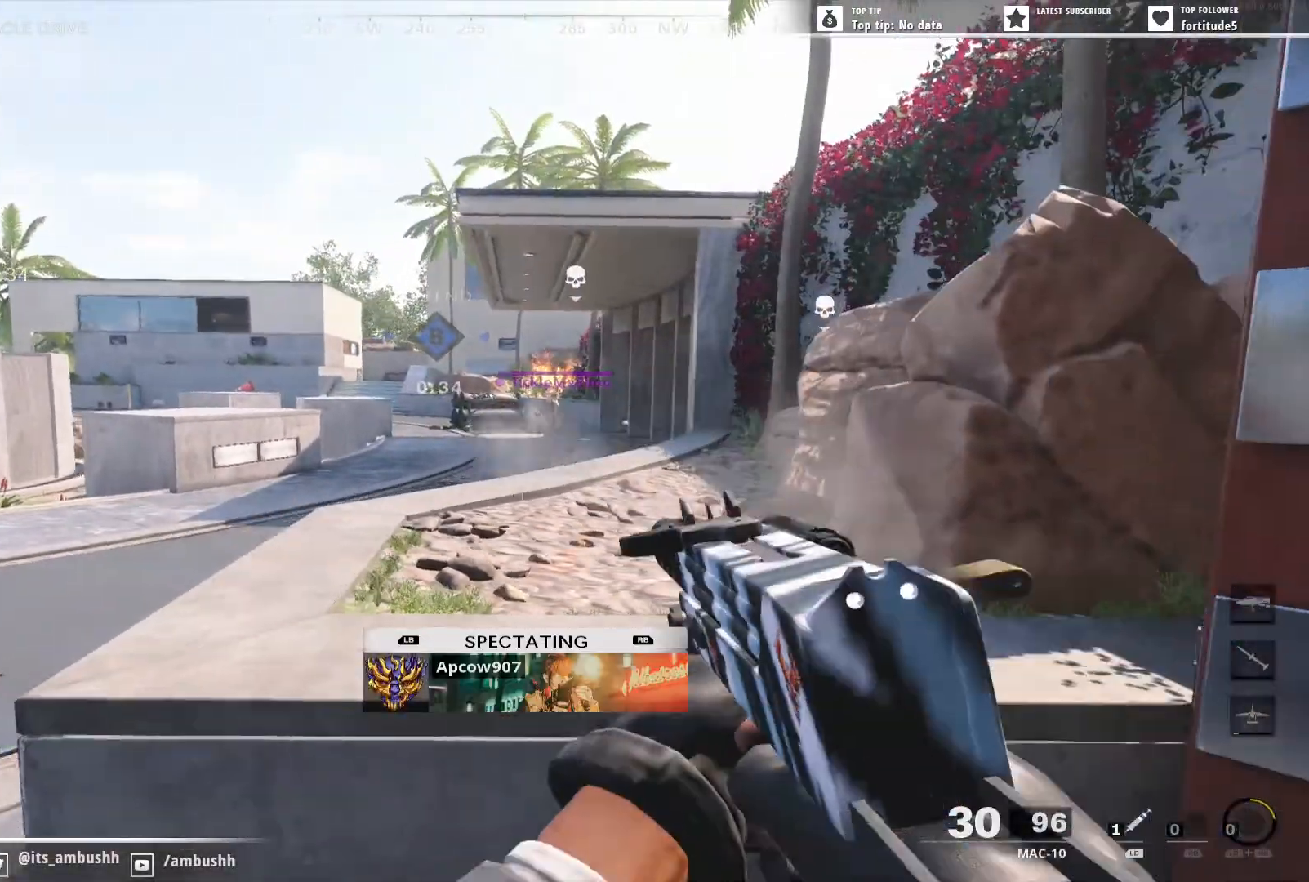
{"buttons": [], "left_stick": "center", "right_stick": "center", "events": []}
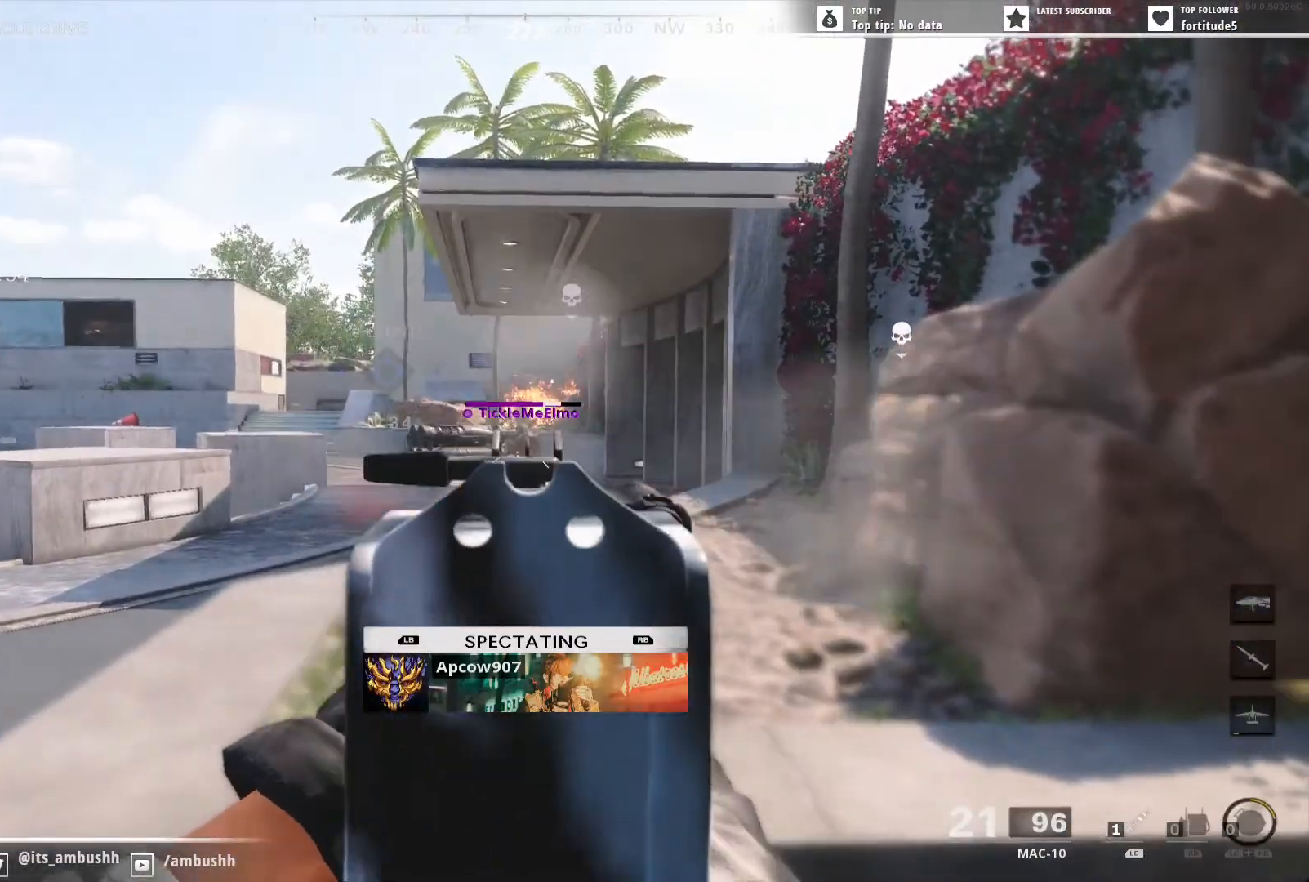
{"buttons": [], "left_stick": "center", "right_stick": "center", "events": []}
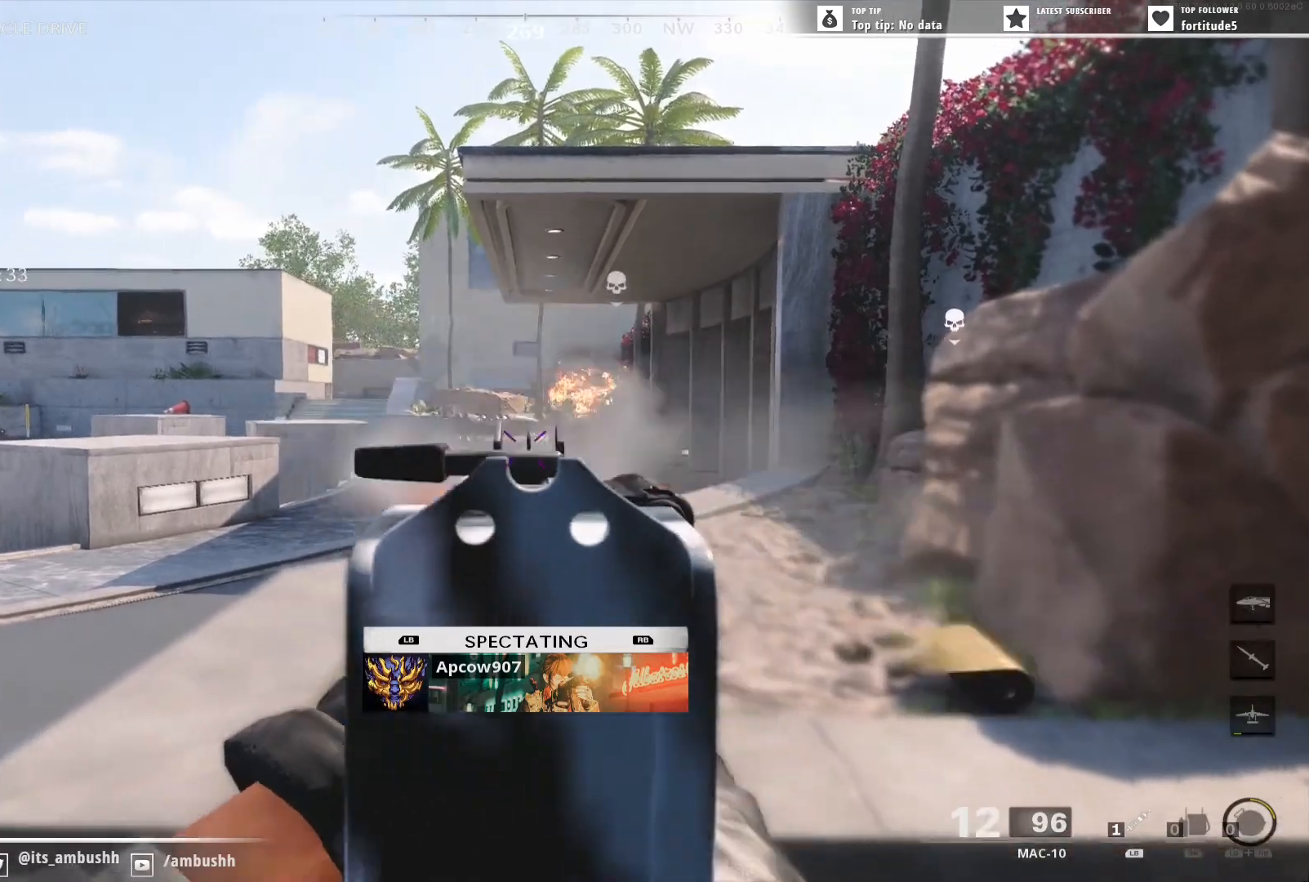
{"buttons": [], "left_stick": "center", "right_stick": "center", "events": []}
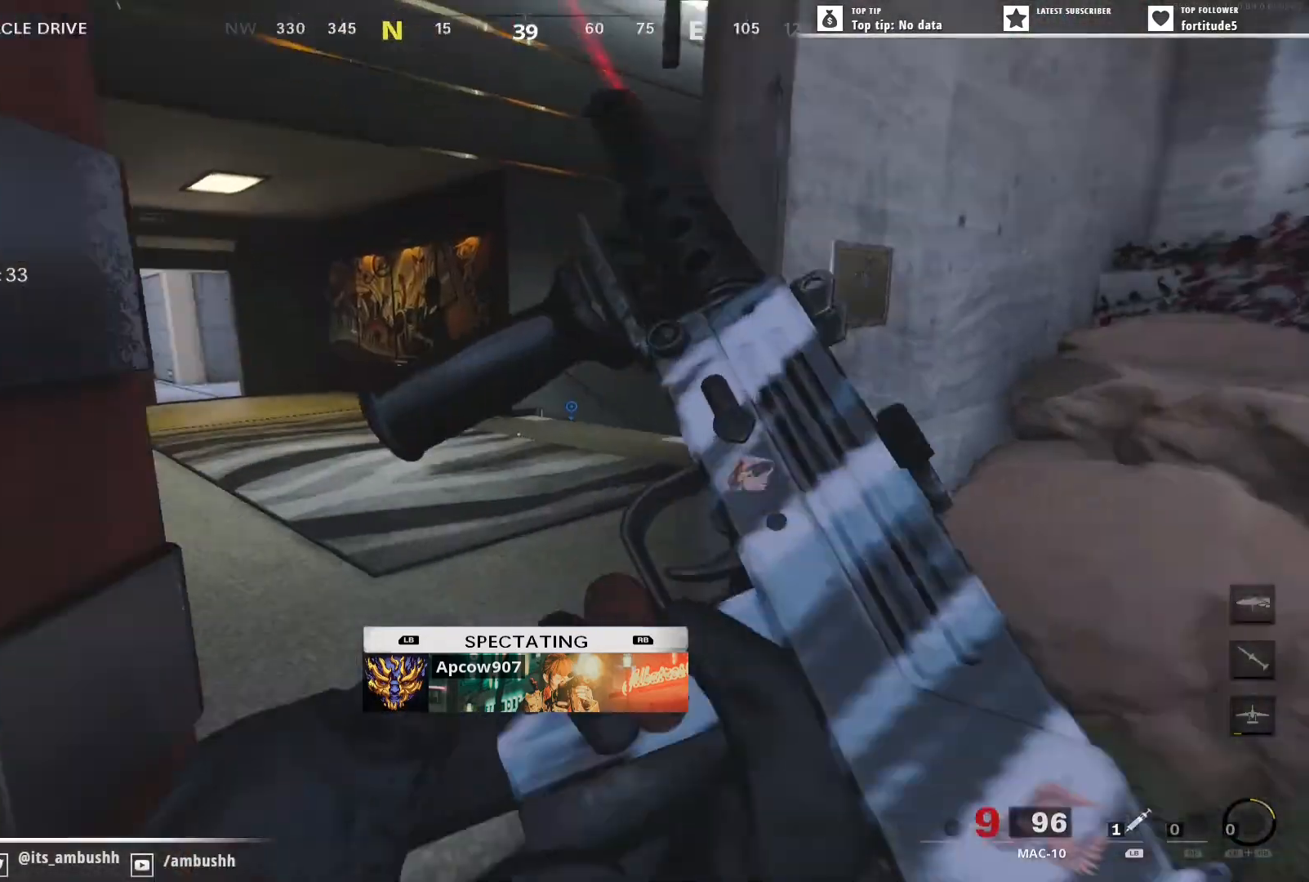
{"buttons": [], "left_stick": "center", "right_stick": "center", "events": []}
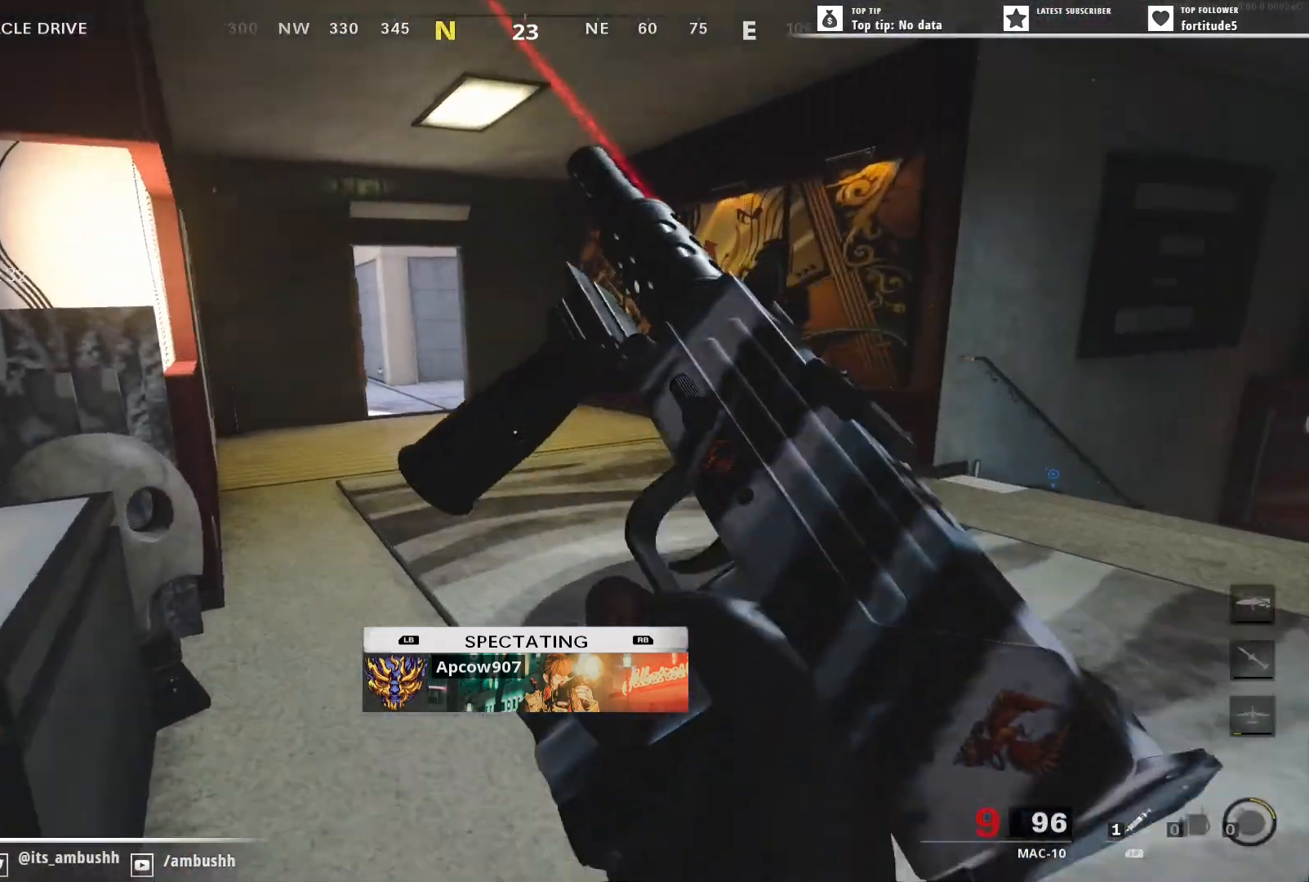
{"buttons": [], "left_stick": "center", "right_stick": "center", "events": []}
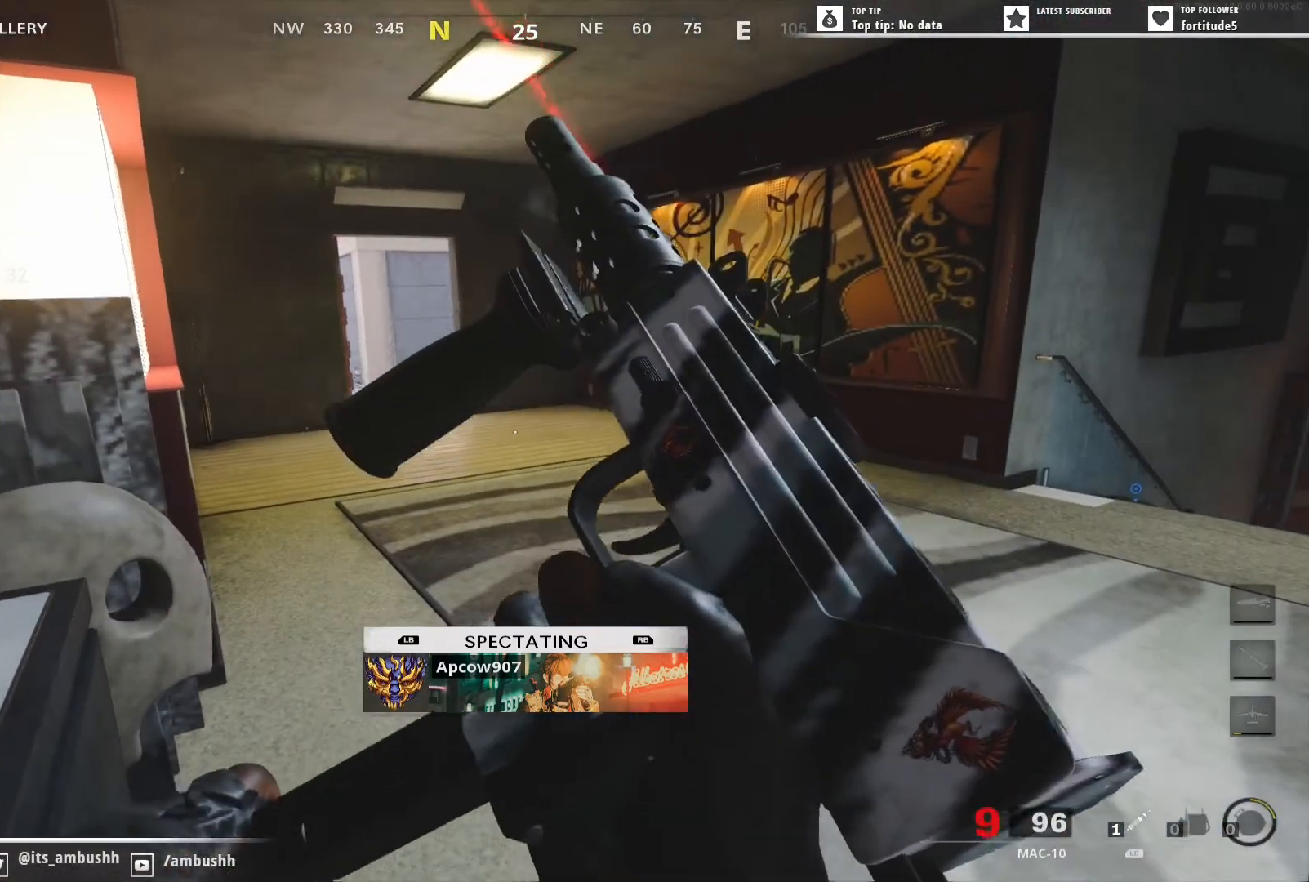
{"buttons": [], "left_stick": "center", "right_stick": "center", "events": []}
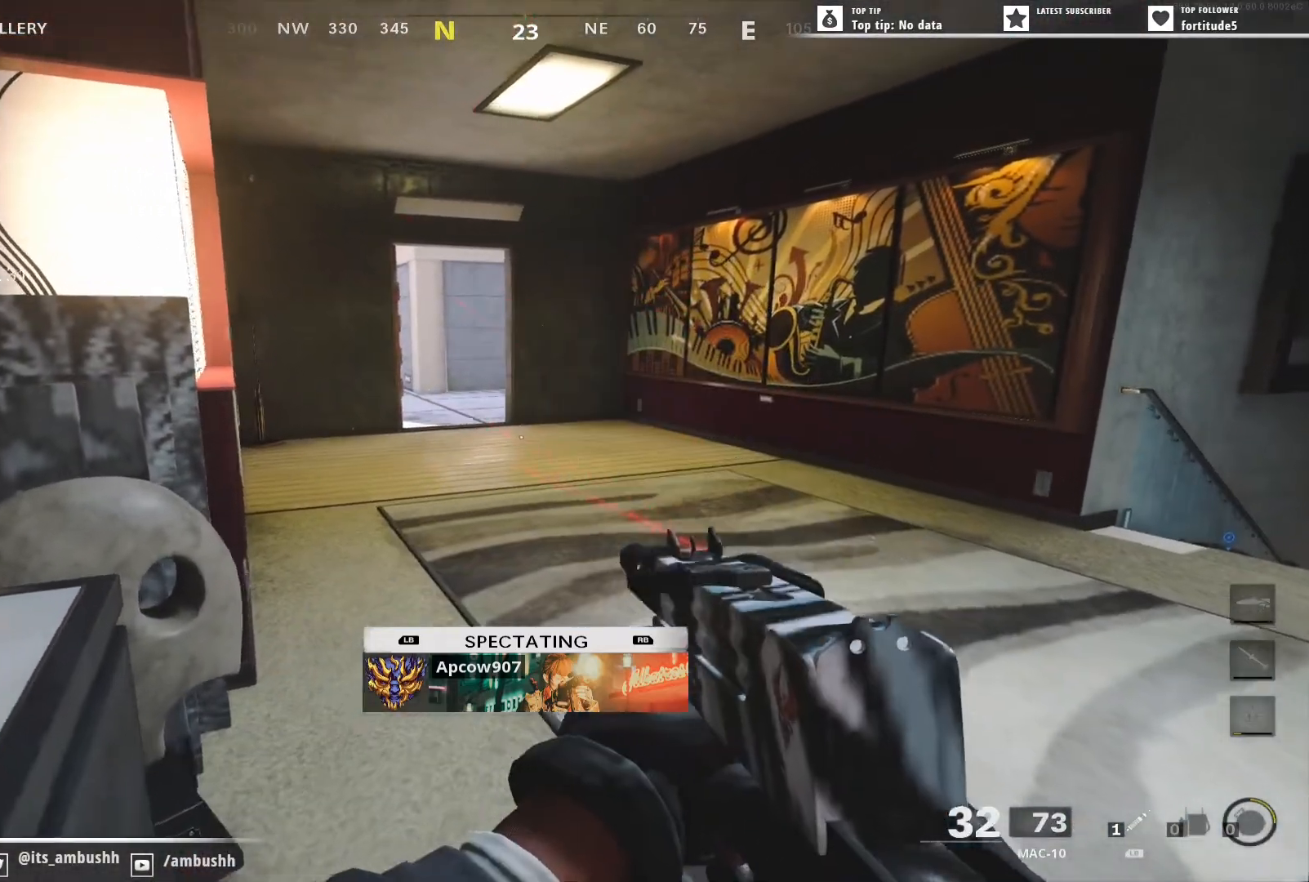
{"buttons": [], "left_stick": "center", "right_stick": "center", "events": []}
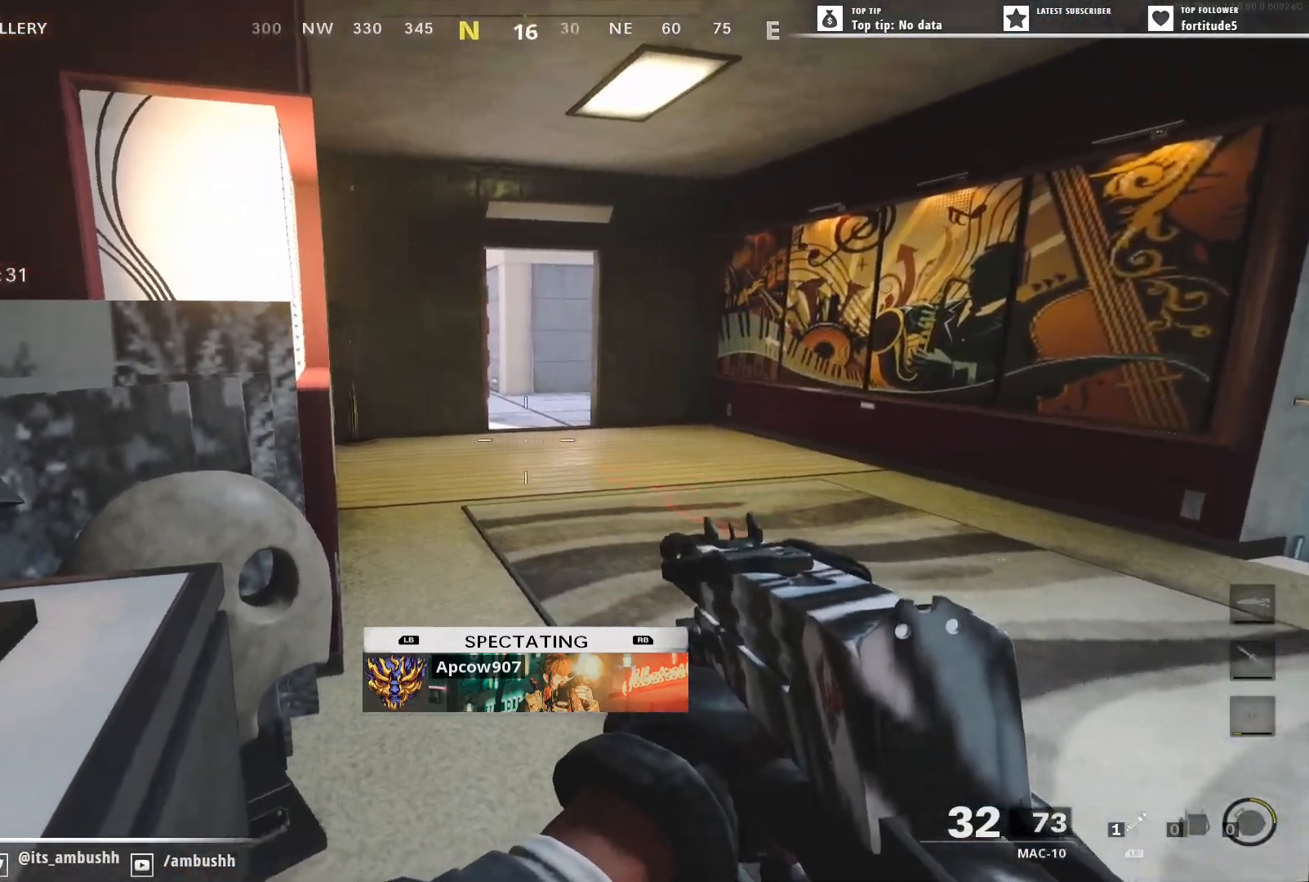
{"buttons": [], "left_stick": "center", "right_stick": "center", "events": []}
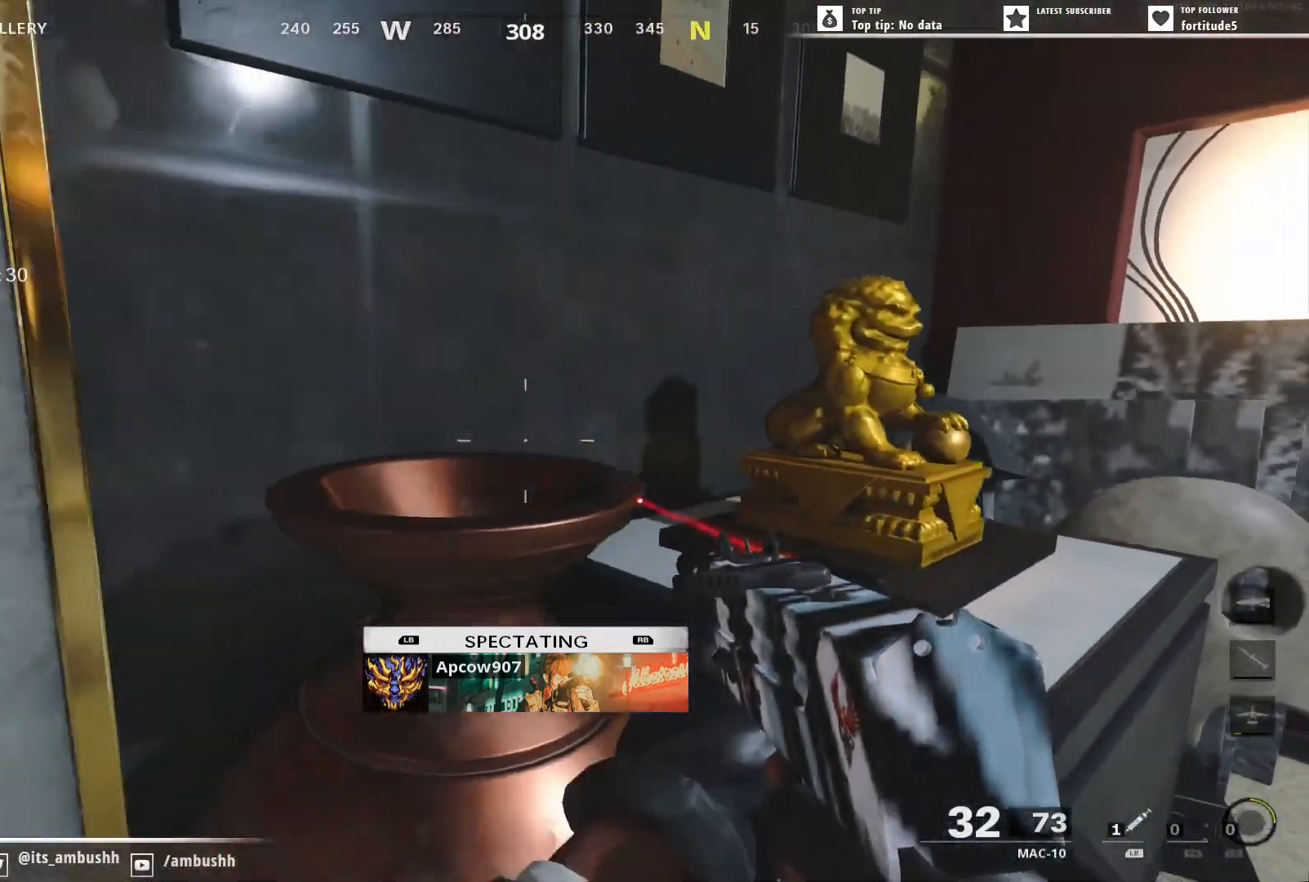
{"buttons": [], "left_stick": "center", "right_stick": "center", "events": [[133, "SELECT", "down"], [267, "SELECT", "up"]]}
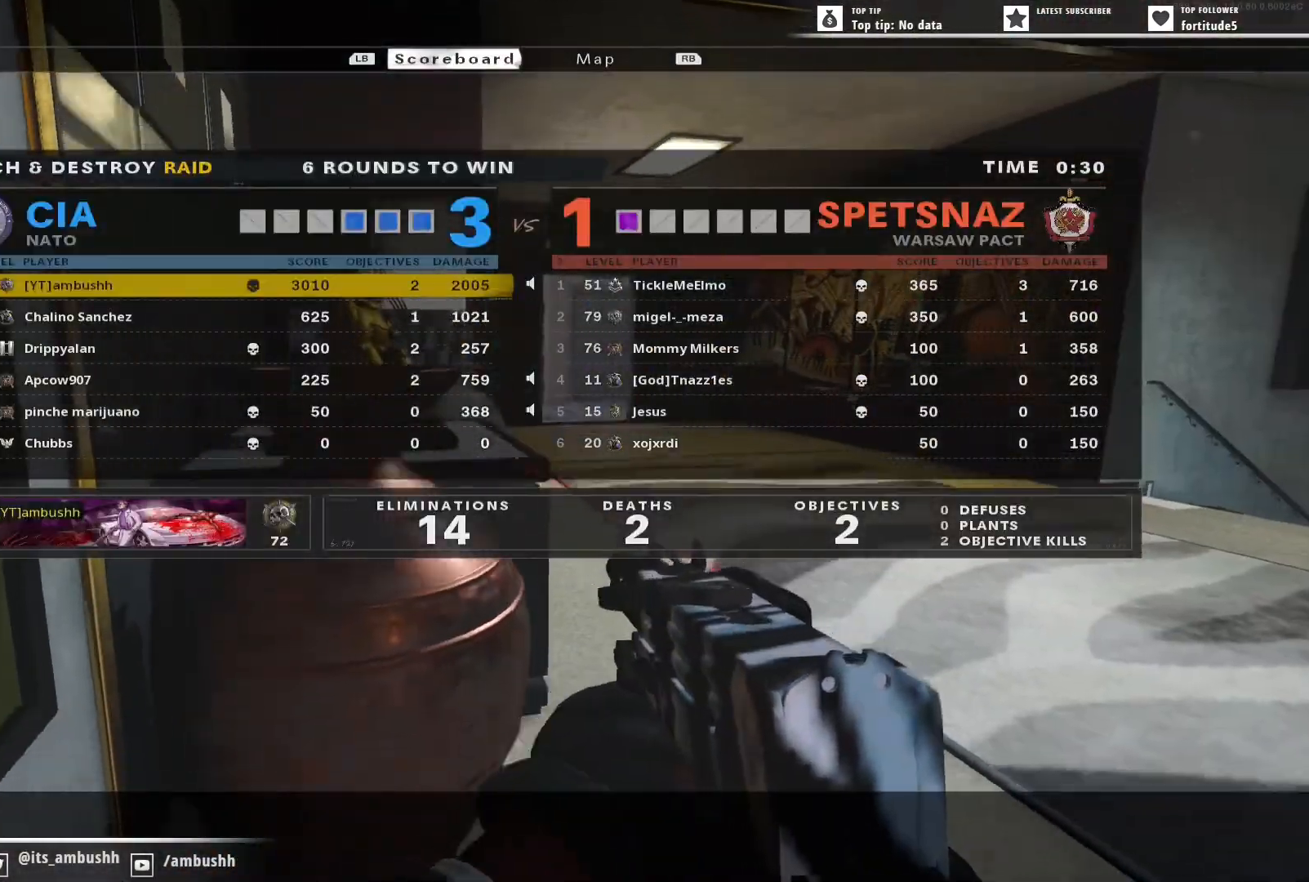
{"buttons": [], "left_stick": "center", "right_stick": "center", "events": []}
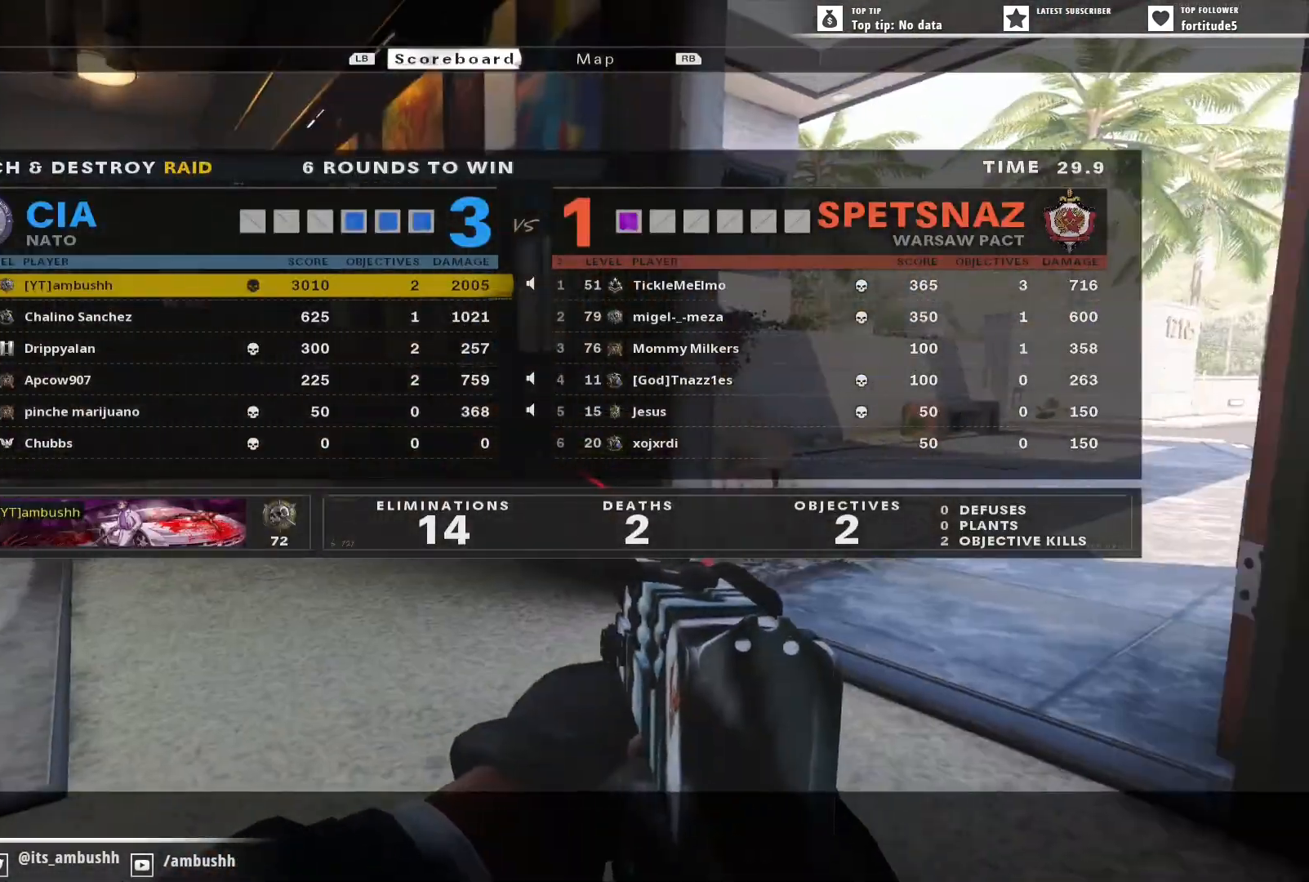
{"buttons": [], "left_stick": "center", "right_stick": "center", "events": []}
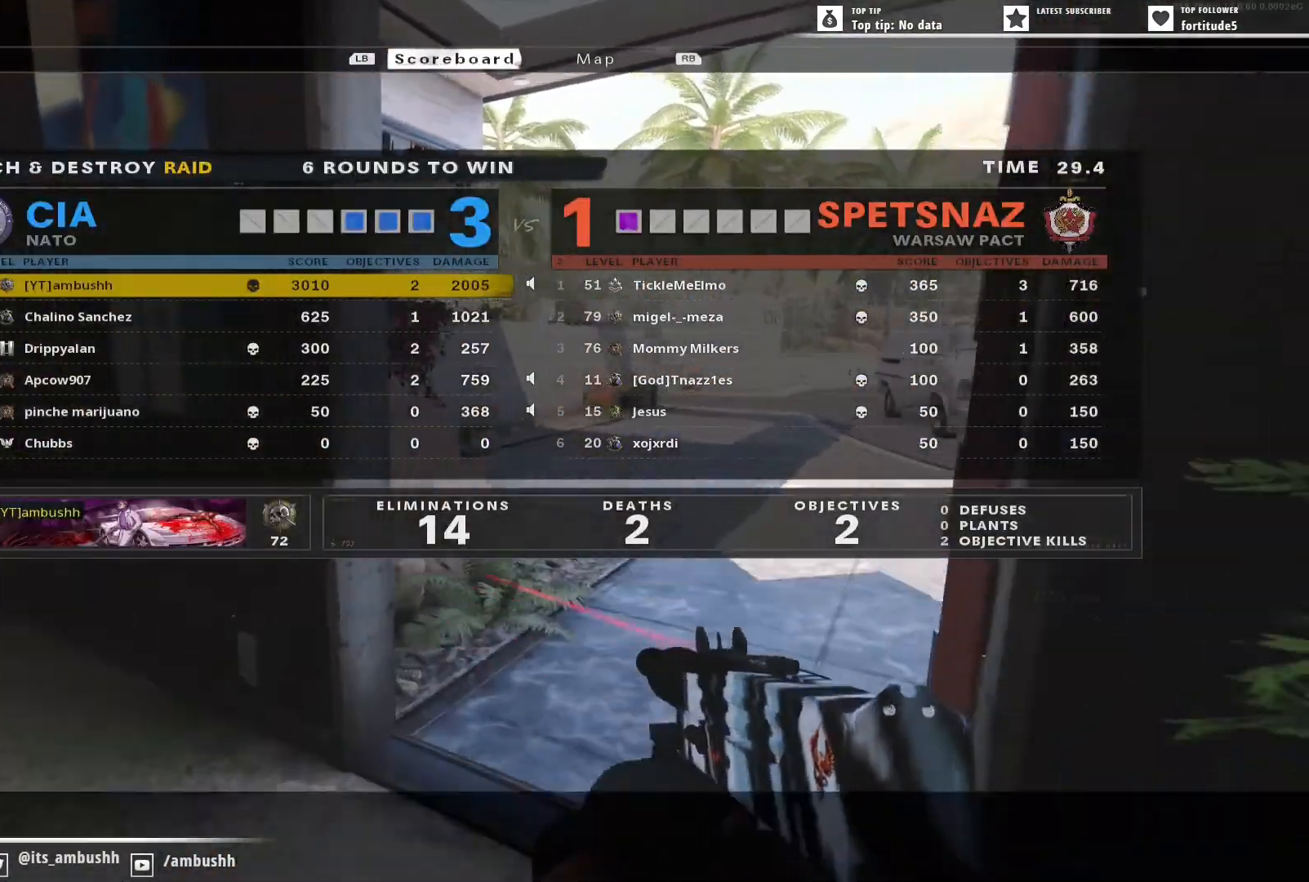
{"buttons": [], "left_stick": "center", "right_stick": "center", "events": []}
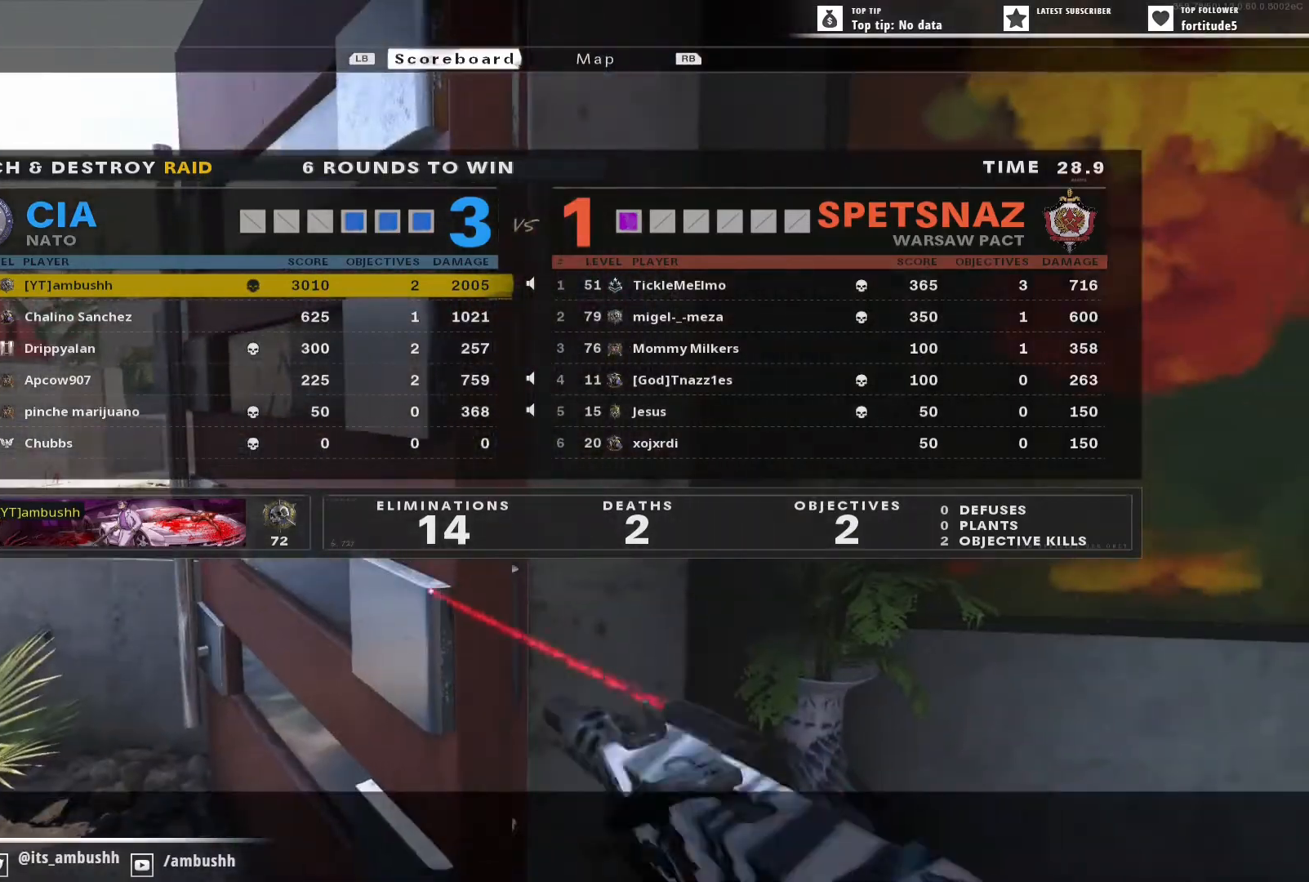
{"buttons": [], "left_stick": "center", "right_stick": "center", "events": []}
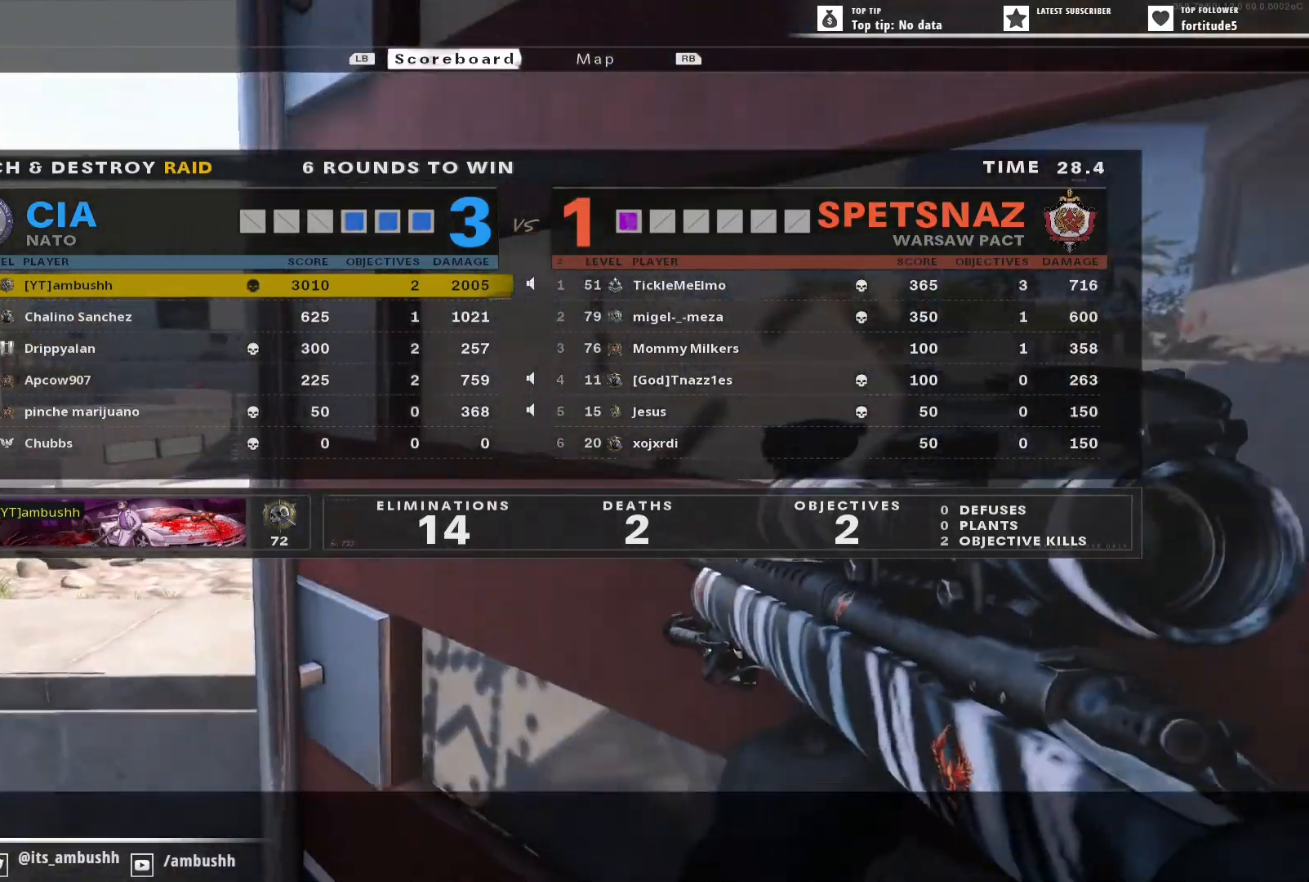
{"buttons": [], "left_stick": "center", "right_stick": "center", "events": [[150, "SELECT", "down"], [217, "SELECT", "up"]]}